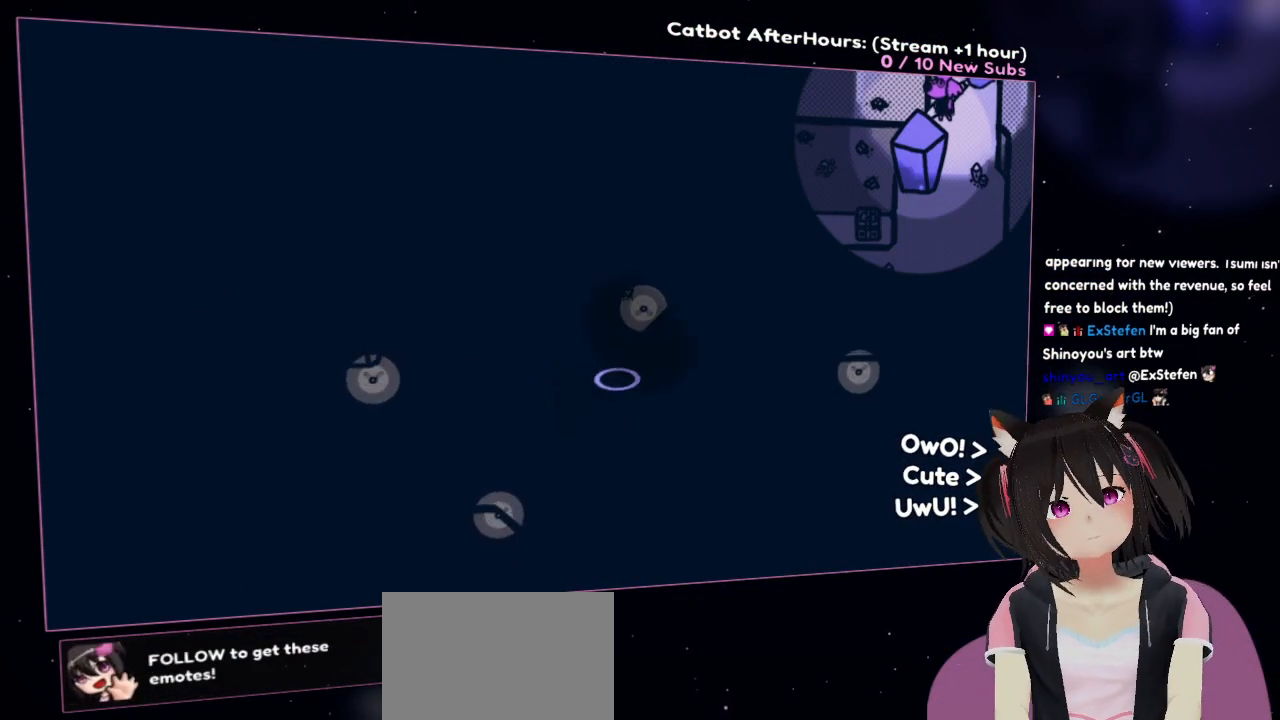
Gameplay with a controller (Nintendo layout); each line is a JSON object with the inputs held at the frame after it. "events" lists button and stick changes between this image and that frame as [ms after this image, input, new state], when the widget could be followed in between.
{"buttons": [], "left_stick": "center", "right_stick": "center", "events": []}
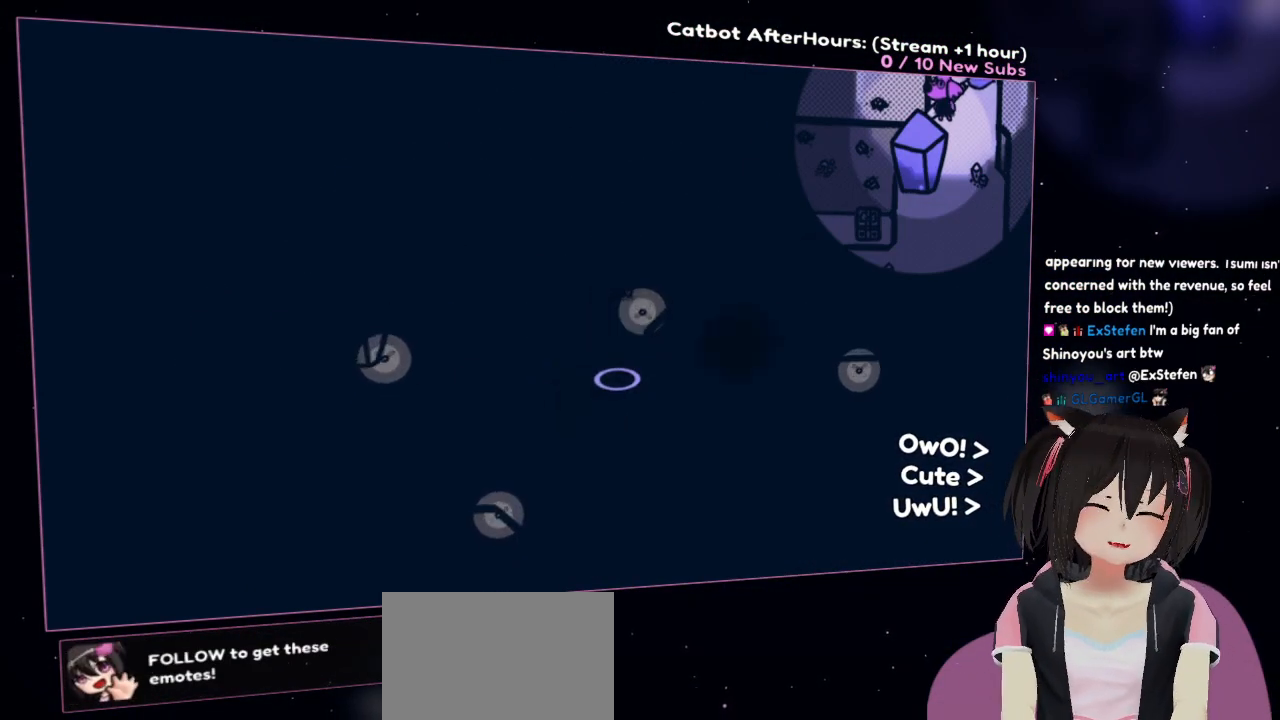
{"buttons": [], "left_stick": "center", "right_stick": "right", "events": [[333, "right_stick", "right"]]}
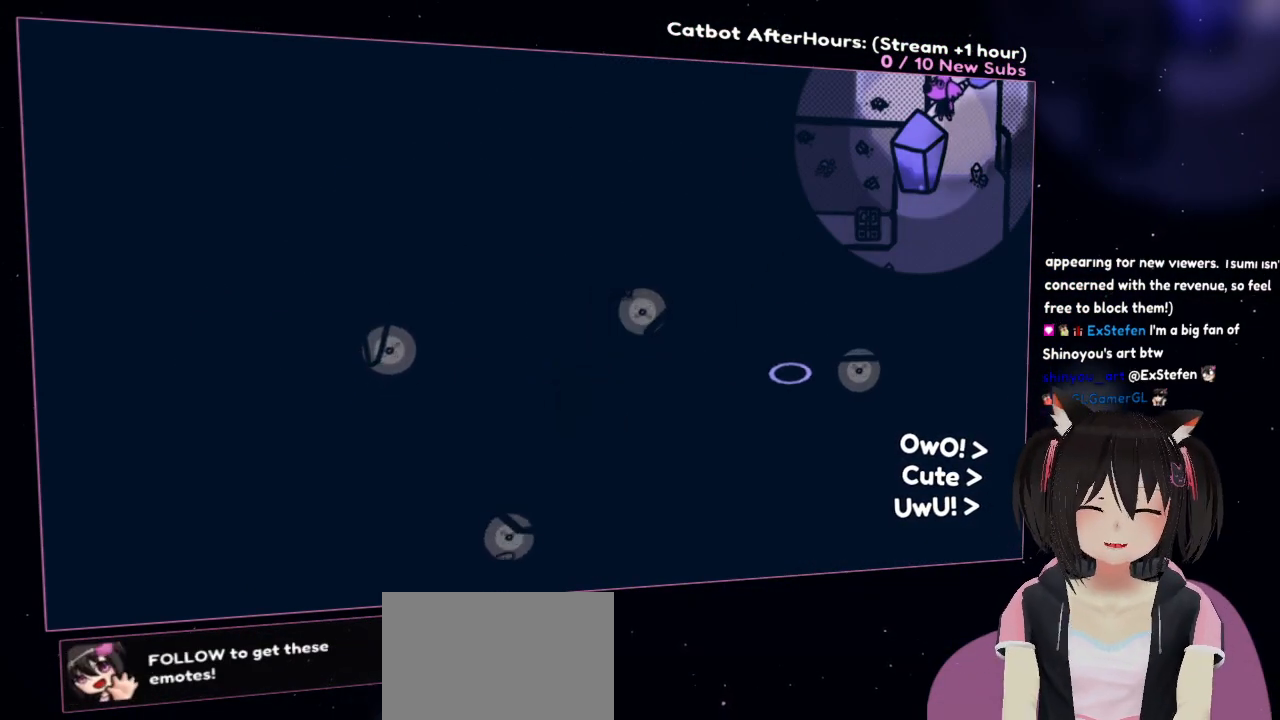
{"buttons": [], "left_stick": "center", "right_stick": "left", "events": [[300, "right_stick", "up"], [400, "right_stick", "center"], [500, "right_stick", "left"]]}
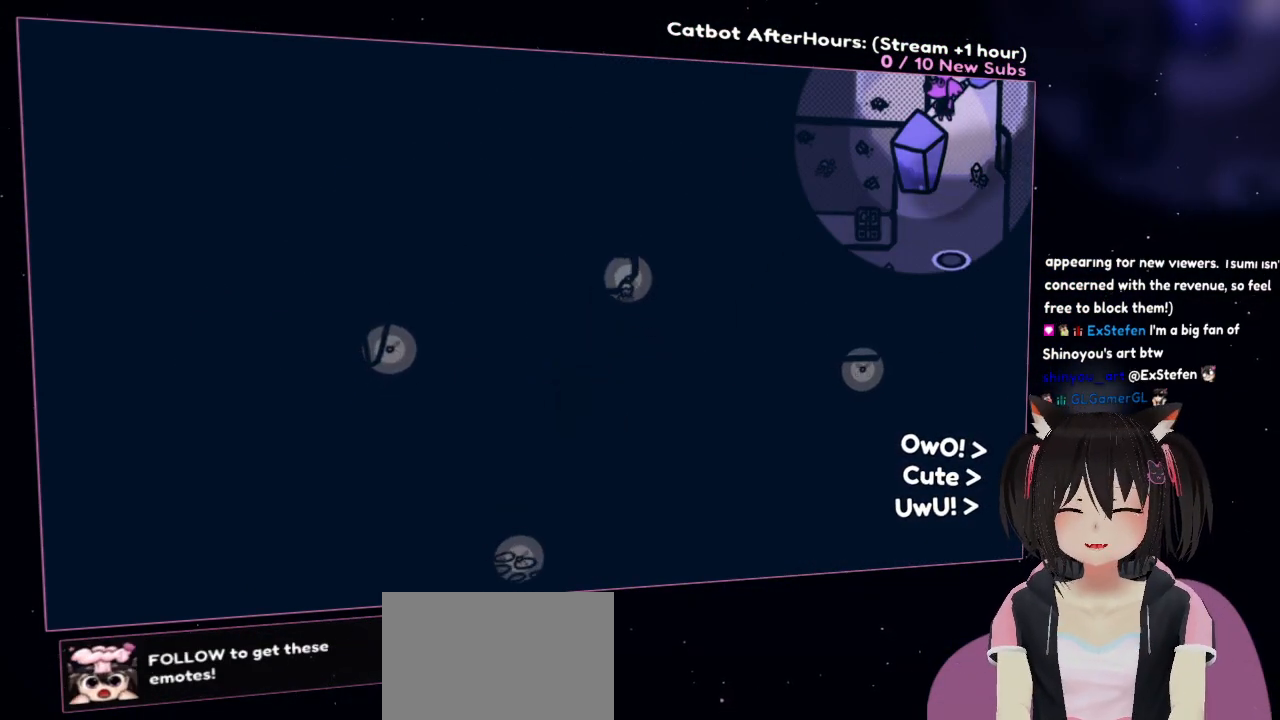
{"buttons": ["R2"], "left_stick": "center", "right_stick": "left", "events": [[200, "R2", "down"], [267, "right_stick", "up"], [400, "right_stick", "center"], [450, "right_stick", "left"]]}
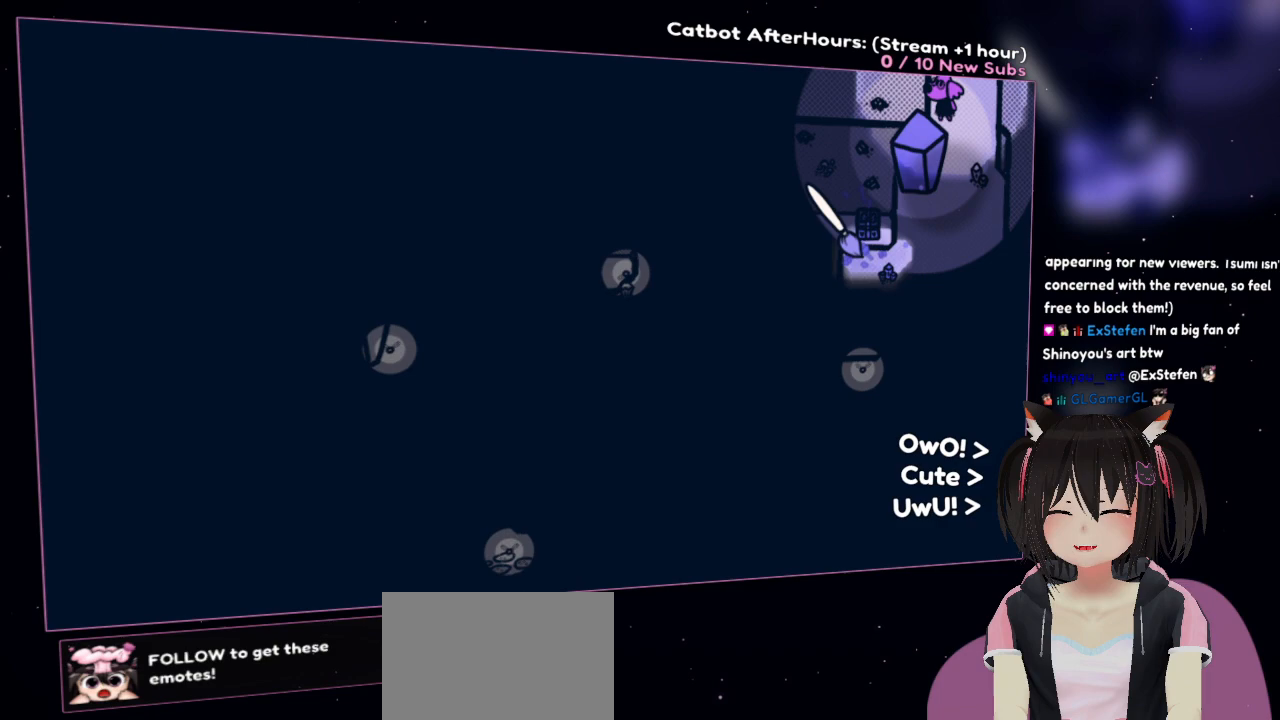
{"buttons": [], "left_stick": "center", "right_stick": "center", "events": [[150, "right_stick", "center"], [183, "R2", "up"], [300, "right_stick", "up-right"], [317, "R2", "down"], [417, "right_stick", "center"], [450, "R2", "up"]]}
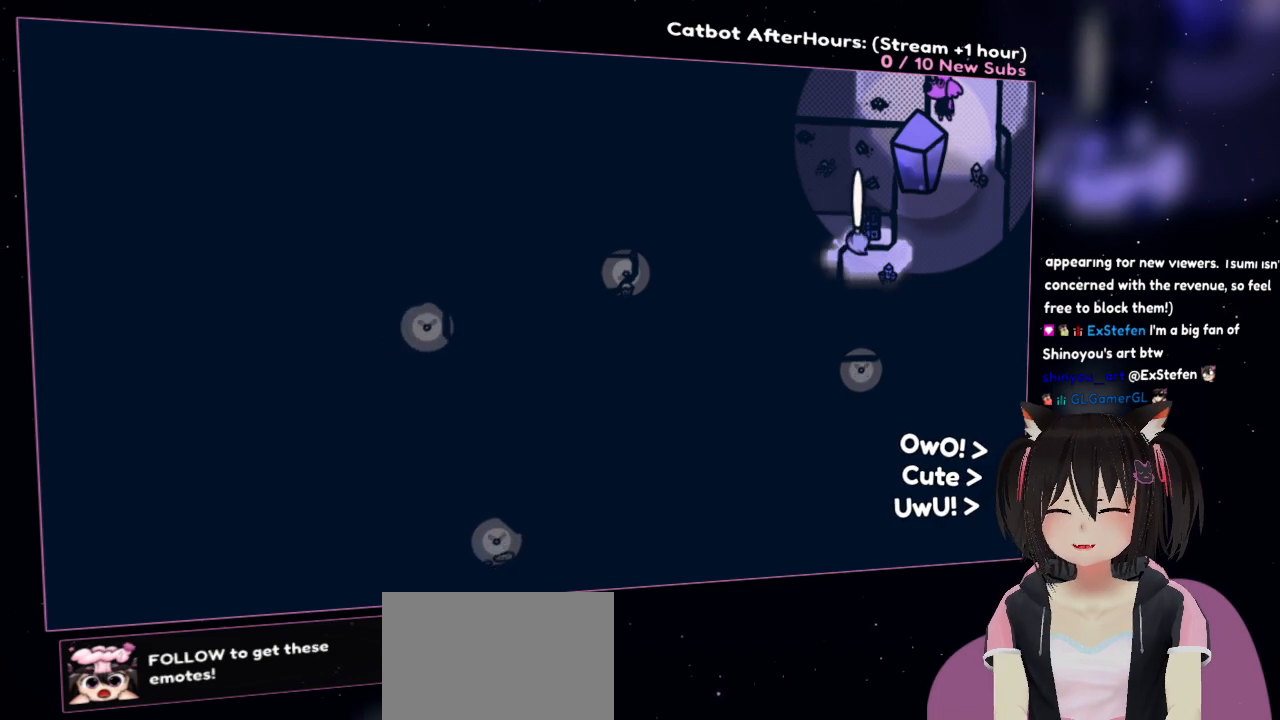
{"buttons": ["R2"], "left_stick": "center", "right_stick": "left", "events": [[17, "R2", "down"], [183, "right_stick", "up"], [283, "right_stick", "left"]]}
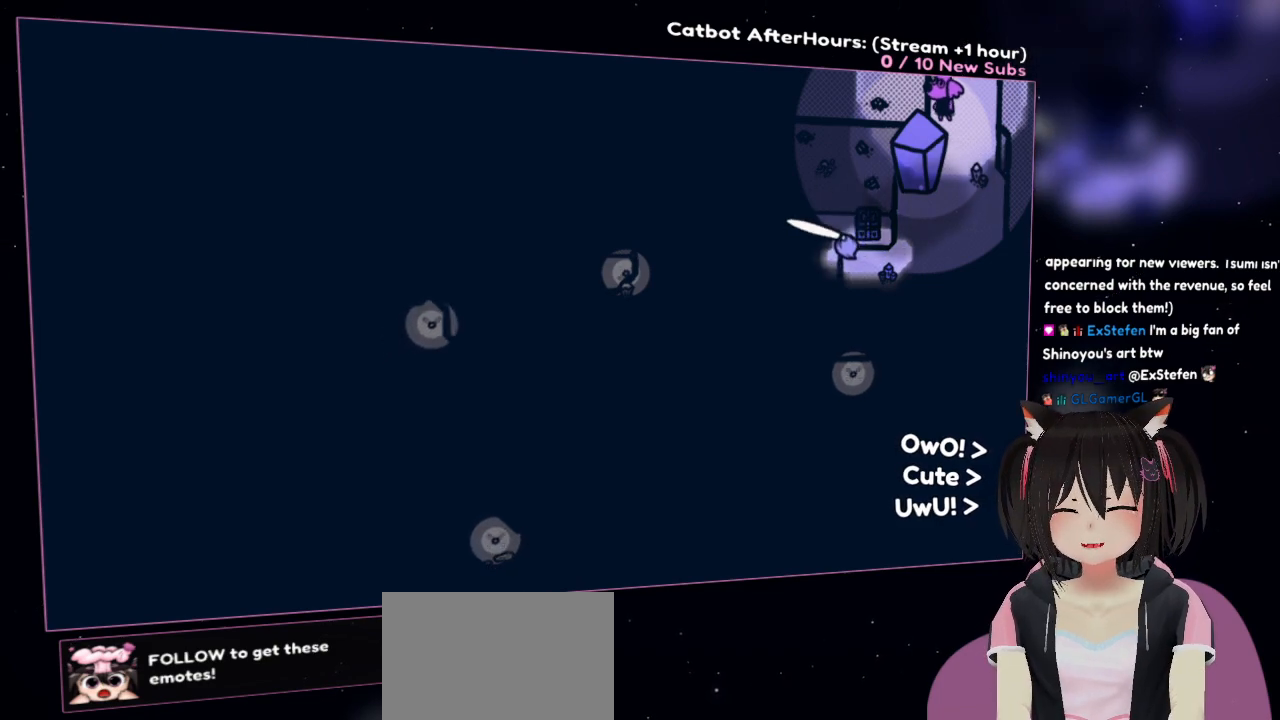
{"buttons": ["R2"], "left_stick": "center", "right_stick": "center", "events": [[83, "right_stick", "center"], [117, "R2", "up"], [183, "right_stick", "up"], [383, "right_stick", "center"], [417, "R2", "down"]]}
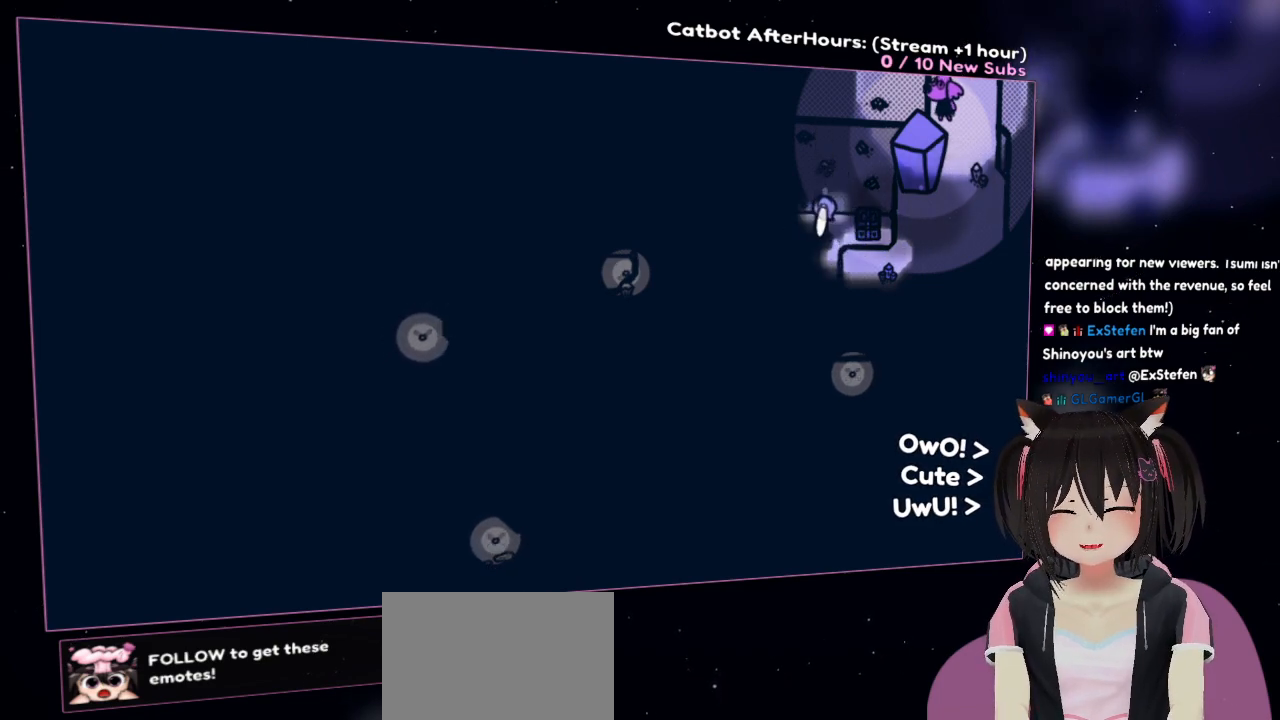
{"buttons": [], "left_stick": "center", "right_stick": "center", "events": [[233, "R2", "up"]]}
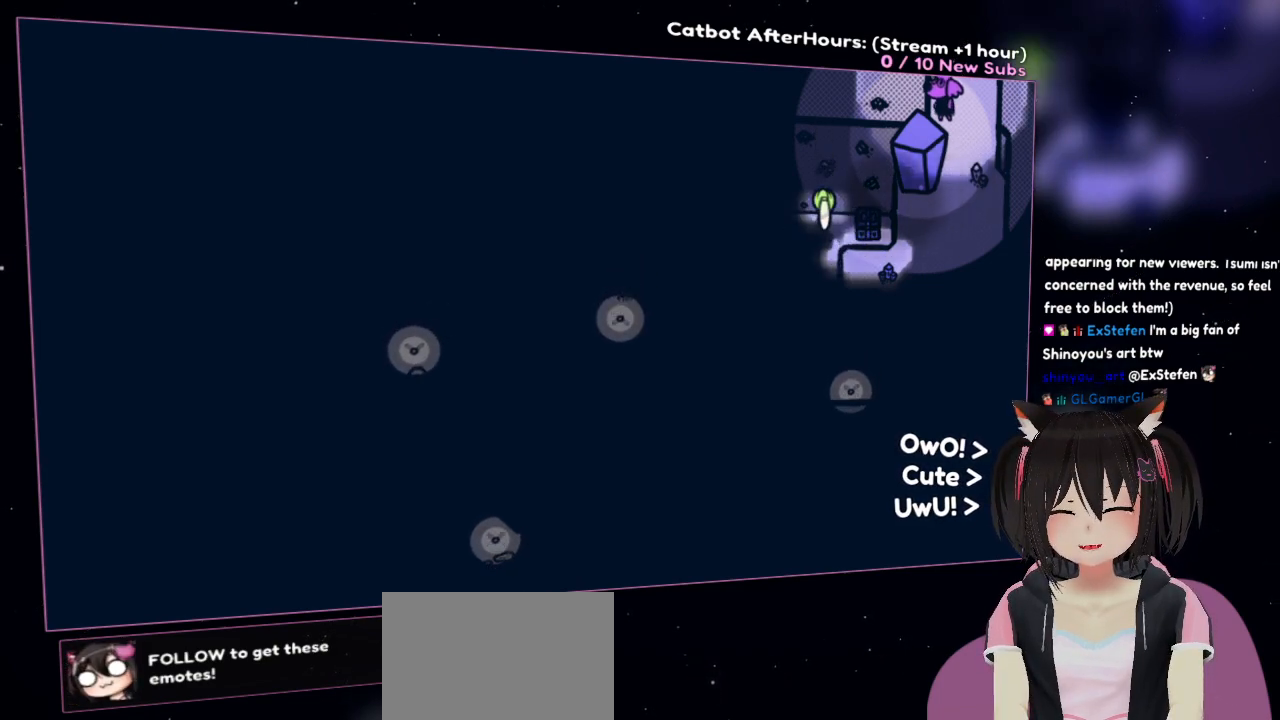
{"buttons": [], "left_stick": "center", "right_stick": "down", "events": [[83, "right_stick", "down"], [217, "right_stick", "center"], [417, "right_stick", "down"]]}
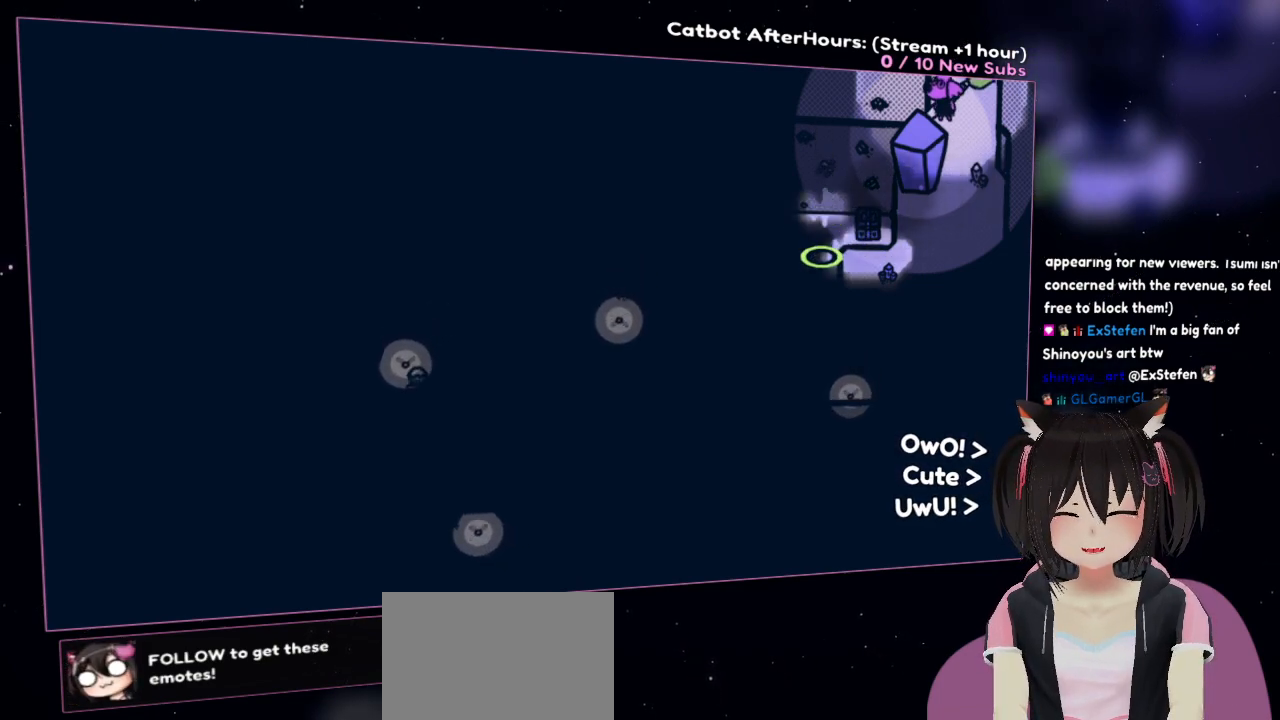
{"buttons": ["R2"], "left_stick": "center", "right_stick": "center", "events": [[50, "right_stick", "center"], [83, "R2", "down"]]}
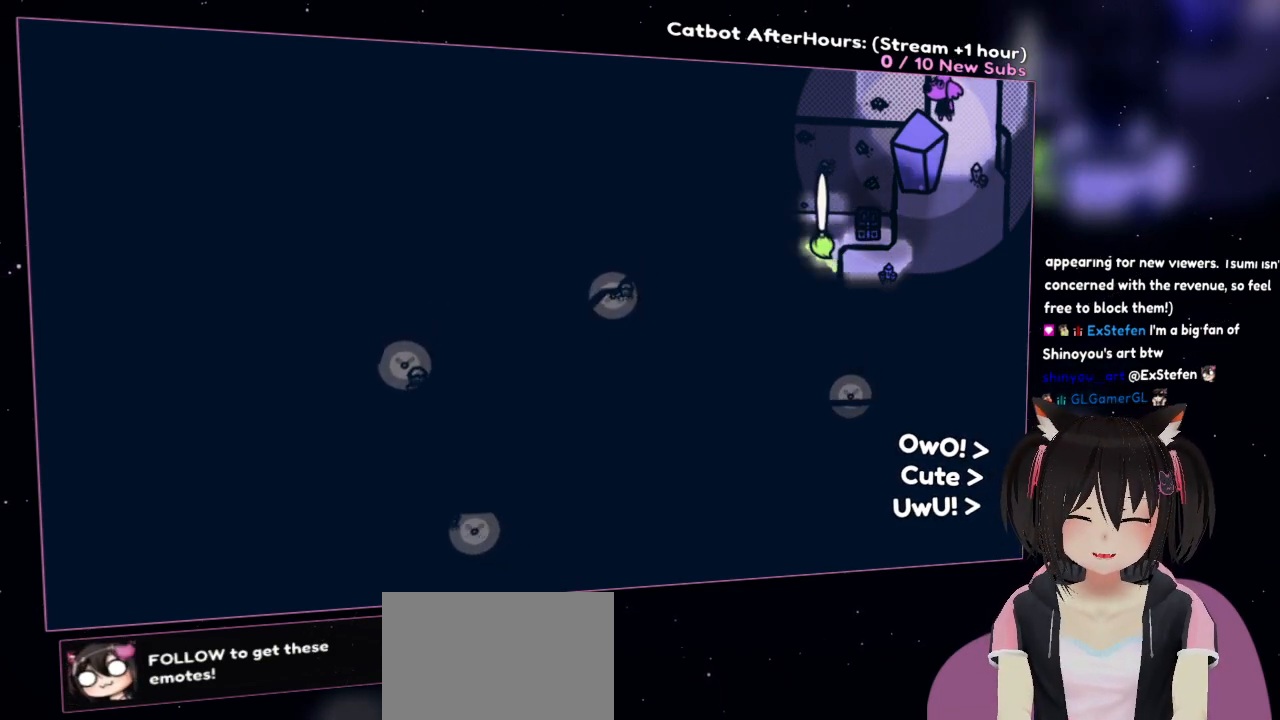
{"buttons": ["R2"], "left_stick": "center", "right_stick": "center", "events": []}
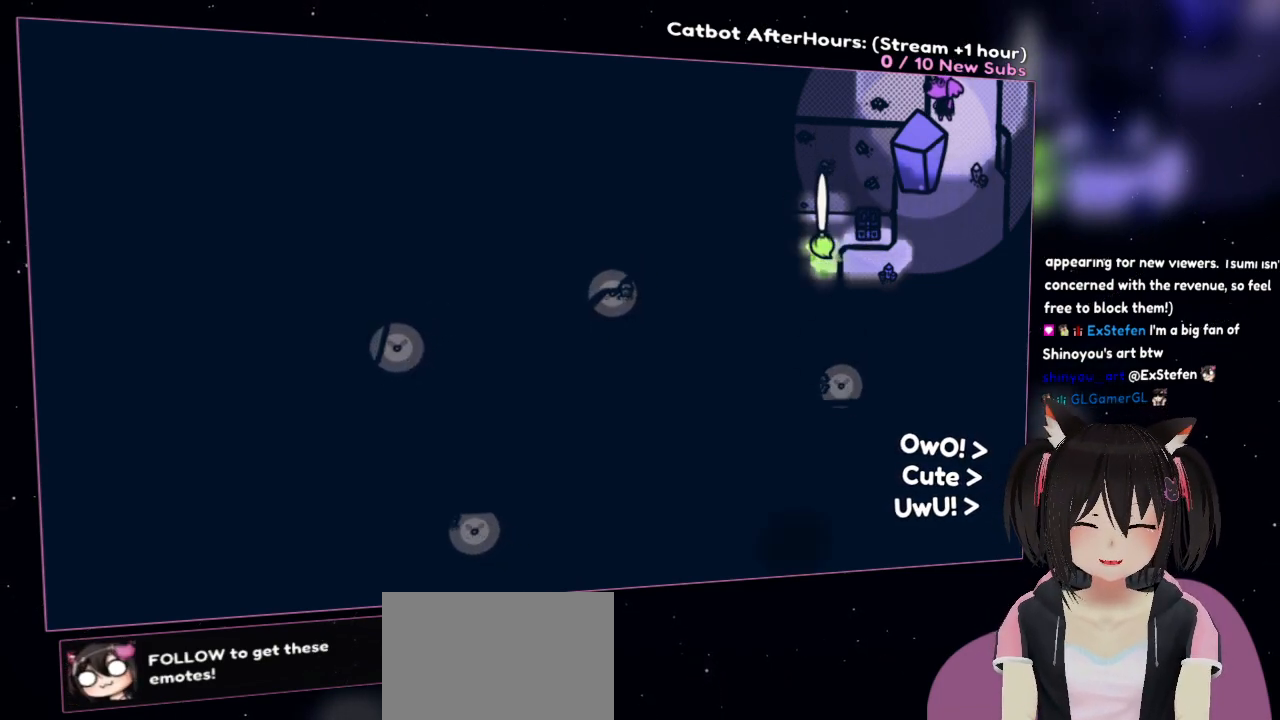
{"buttons": ["R2"], "left_stick": "center", "right_stick": "center", "events": []}
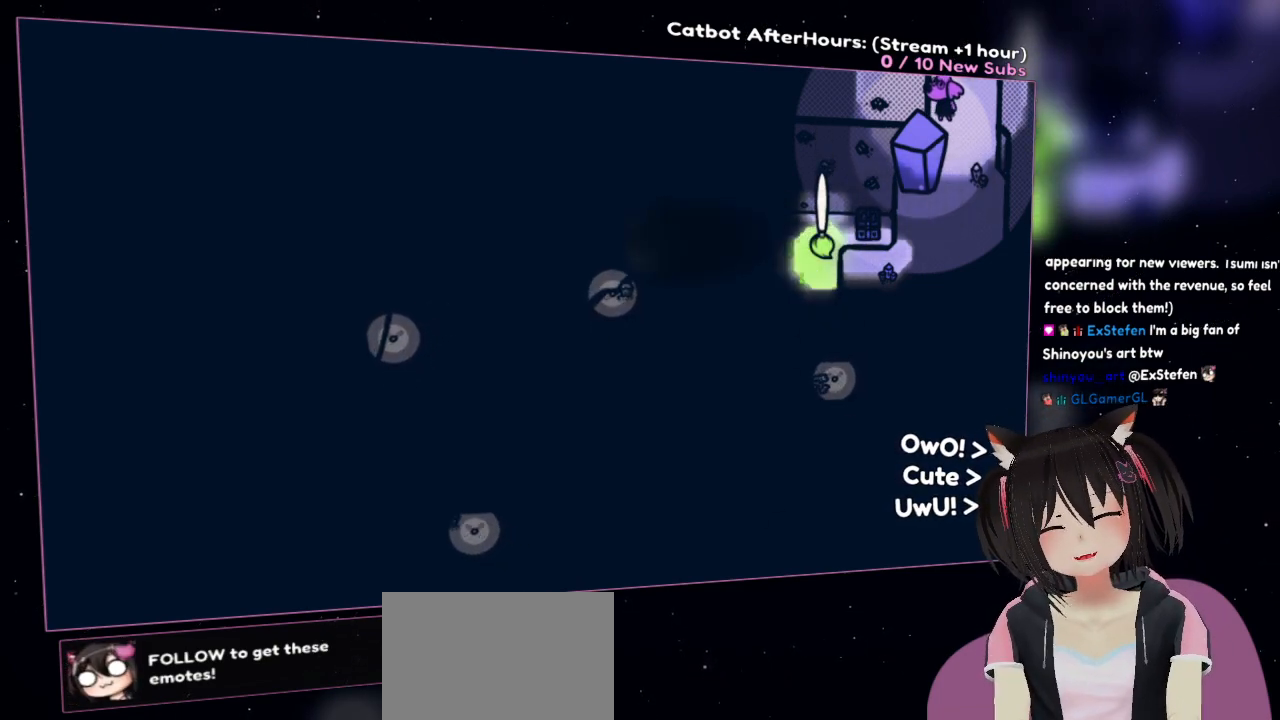
{"buttons": ["R2"], "left_stick": "center", "right_stick": "center", "events": []}
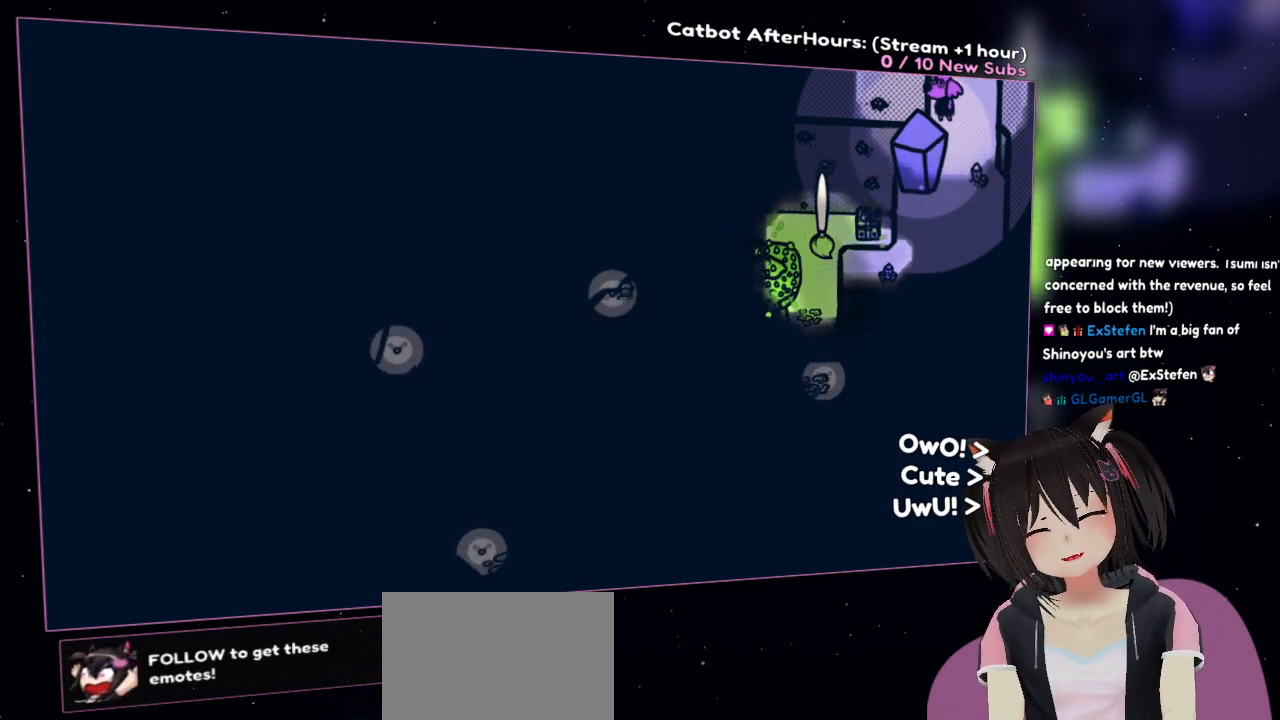
{"buttons": ["R2"], "left_stick": "center", "right_stick": "center", "events": []}
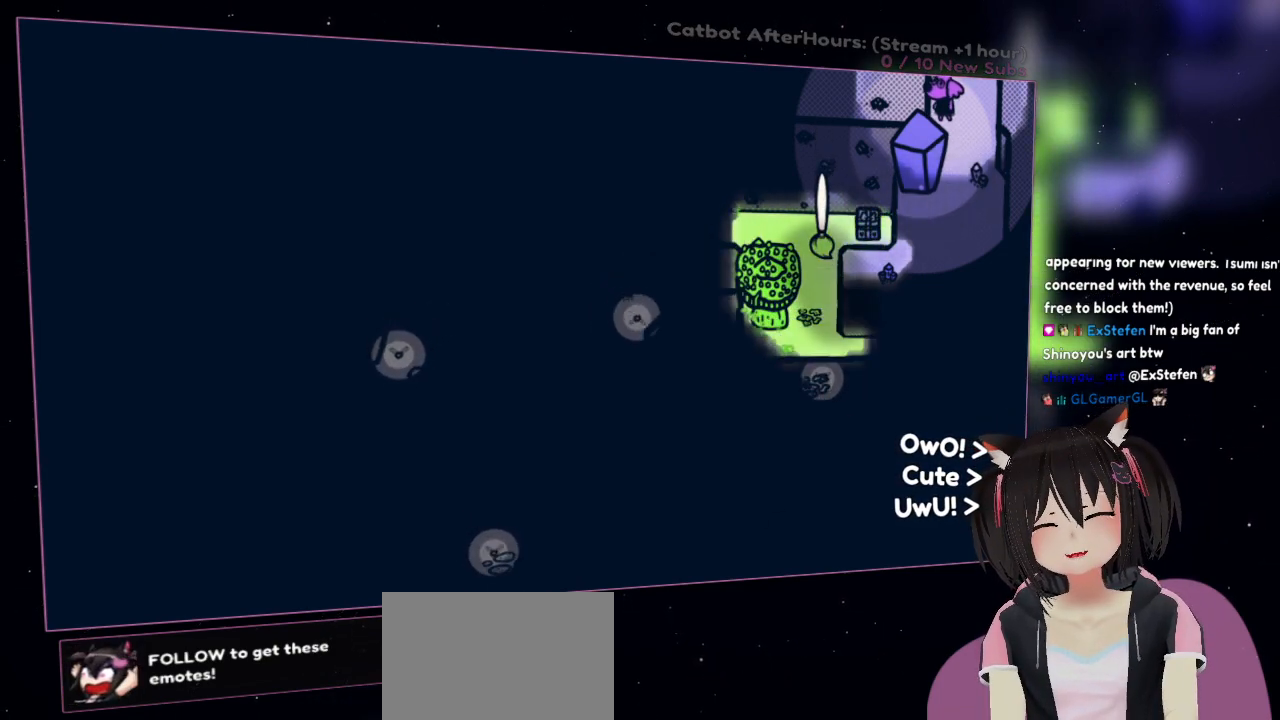
{"buttons": ["R2"], "left_stick": "center", "right_stick": "center", "events": []}
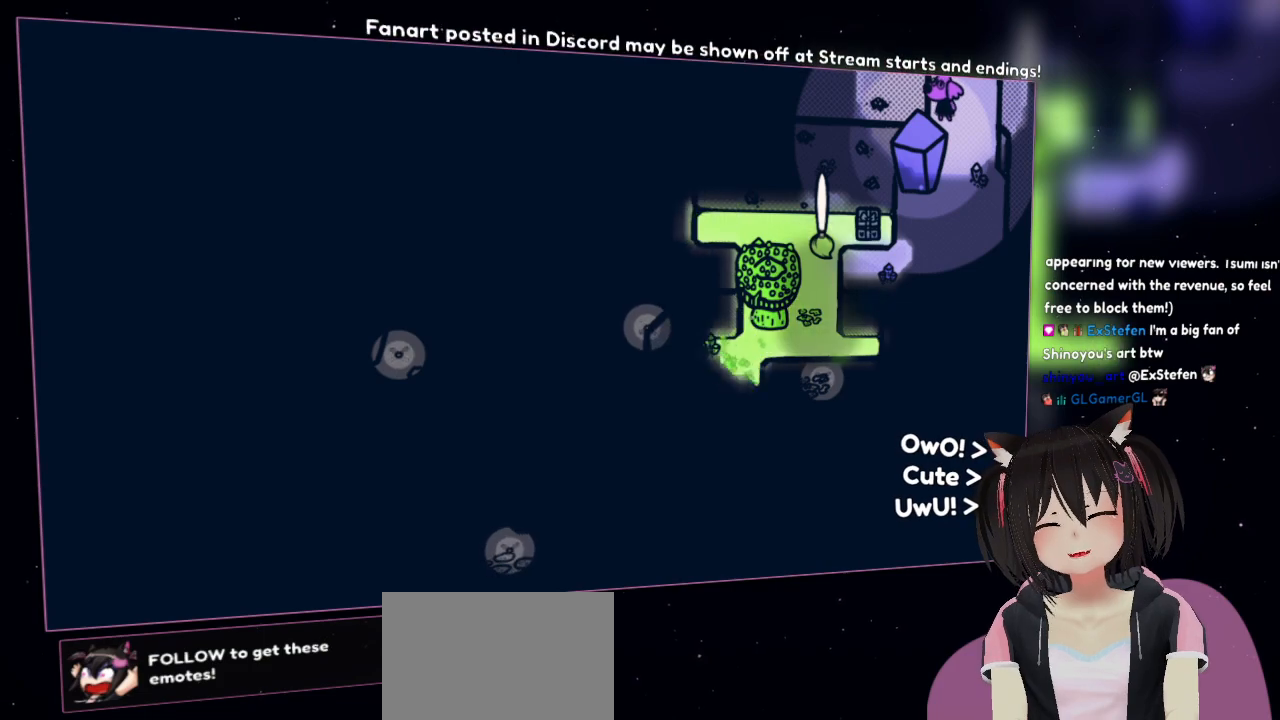
{"buttons": ["R2"], "left_stick": "center", "right_stick": "center", "events": []}
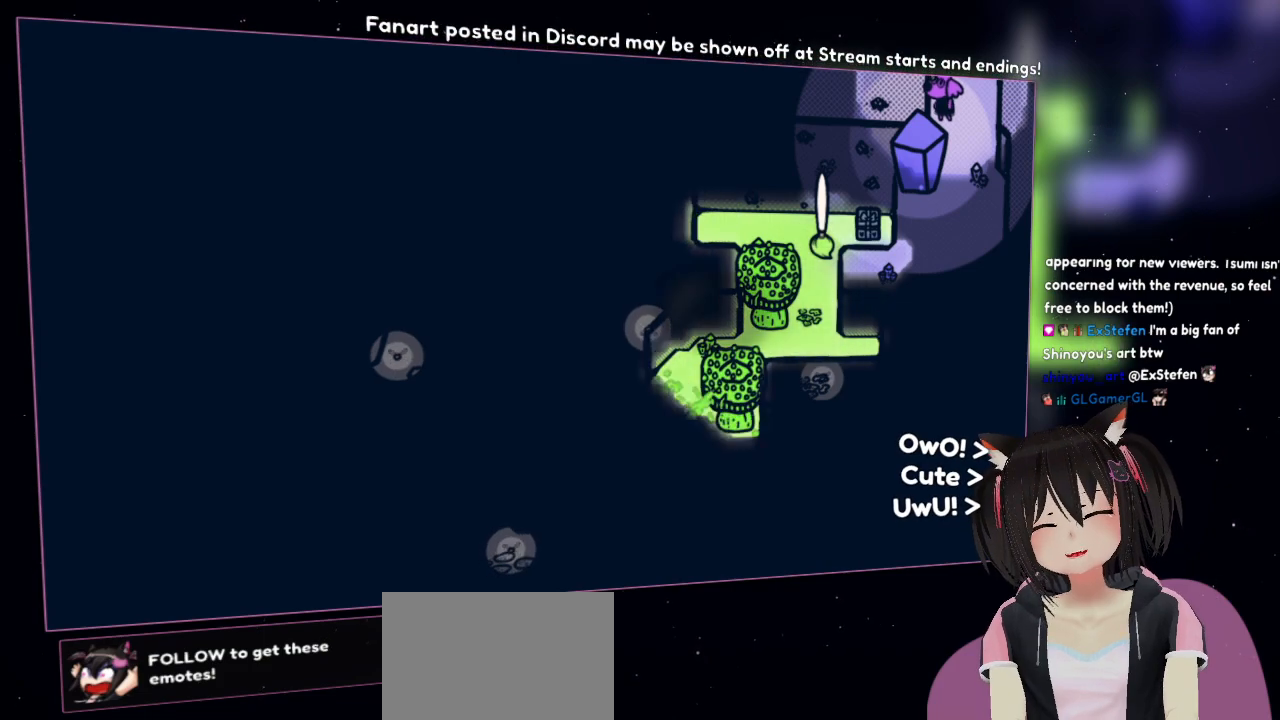
{"buttons": ["R2"], "left_stick": "center", "right_stick": "center", "events": []}
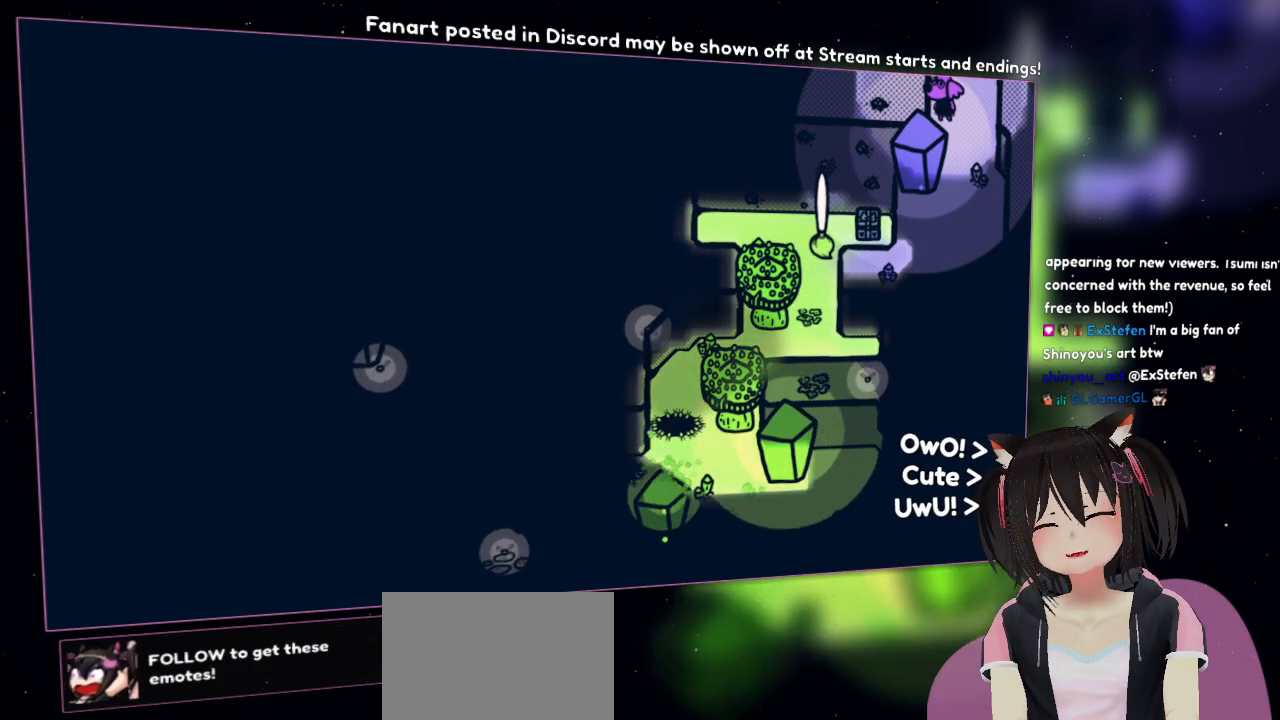
{"buttons": ["R2"], "left_stick": "center", "right_stick": "center", "events": []}
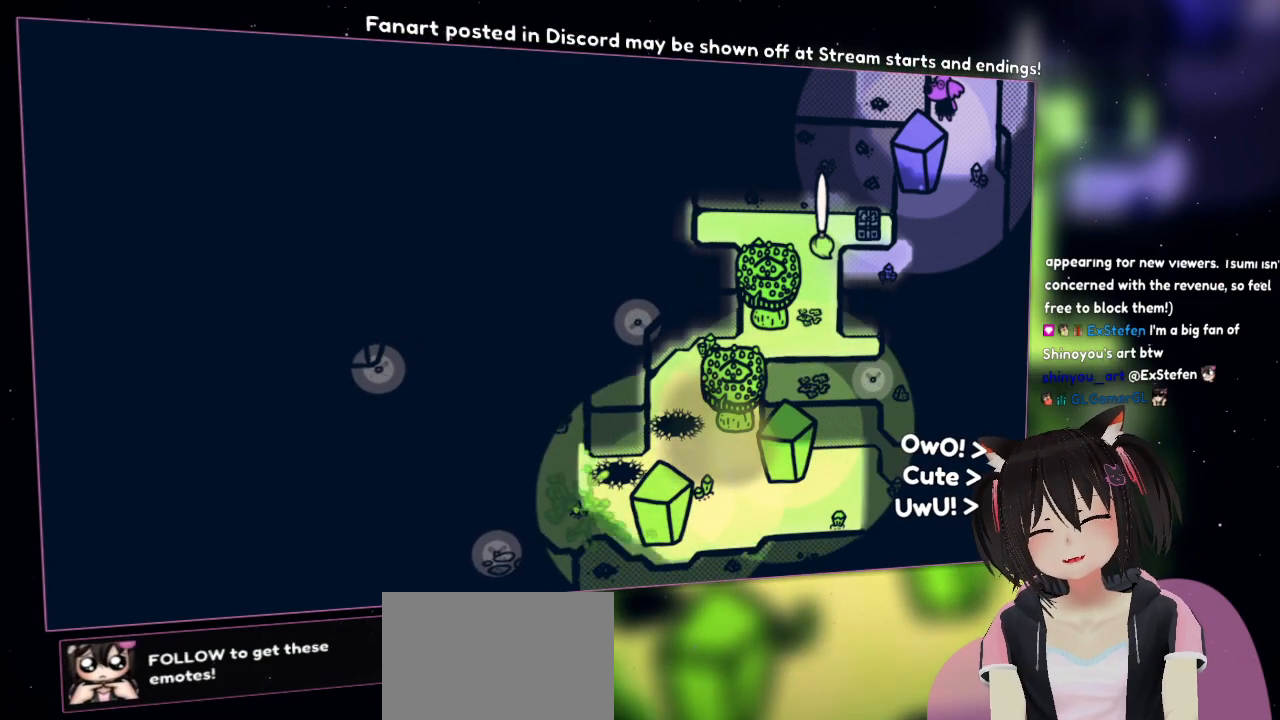
{"buttons": ["R2"], "left_stick": "center", "right_stick": "center", "events": []}
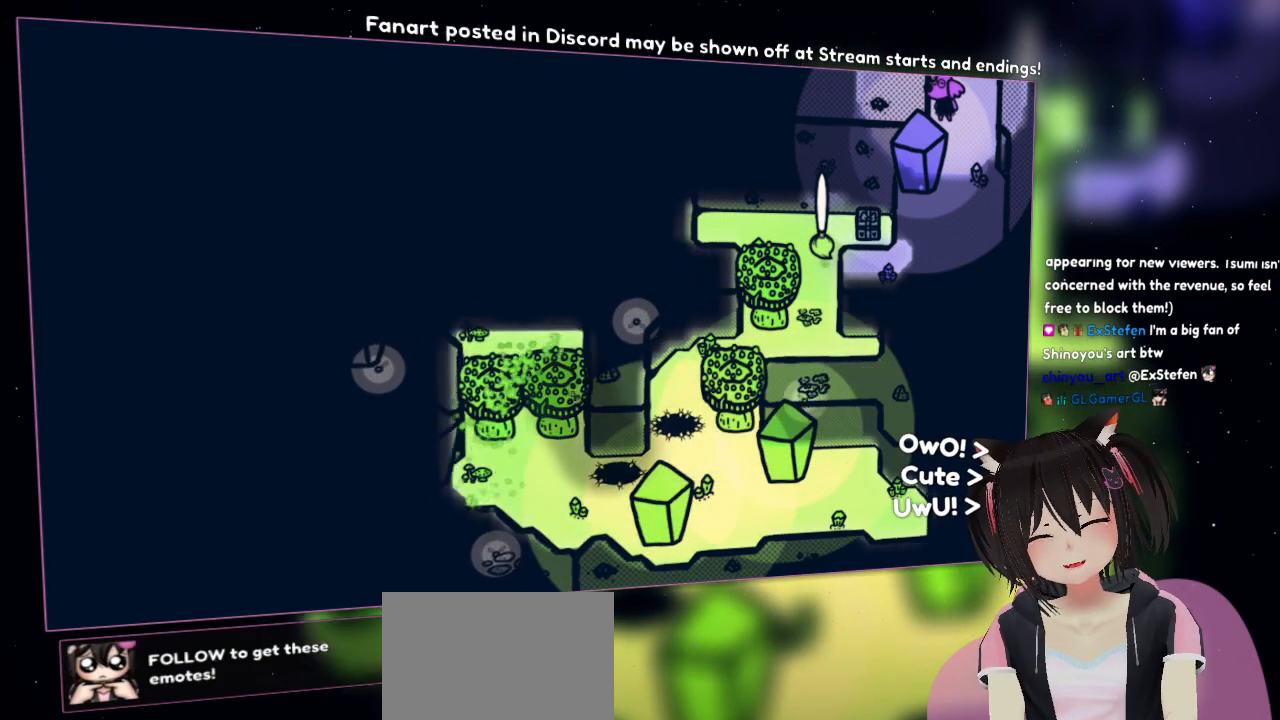
{"buttons": ["R2"], "left_stick": "center", "right_stick": "center", "events": []}
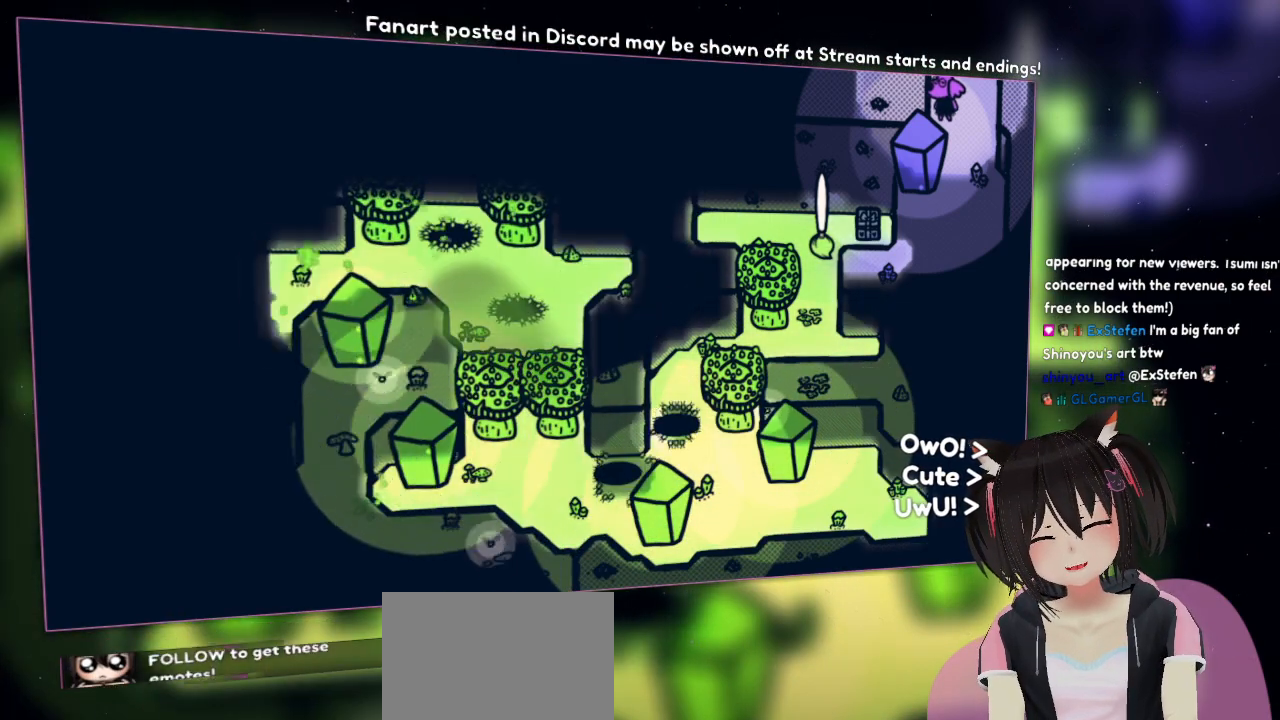
{"buttons": ["R2"], "left_stick": "center", "right_stick": "center", "events": []}
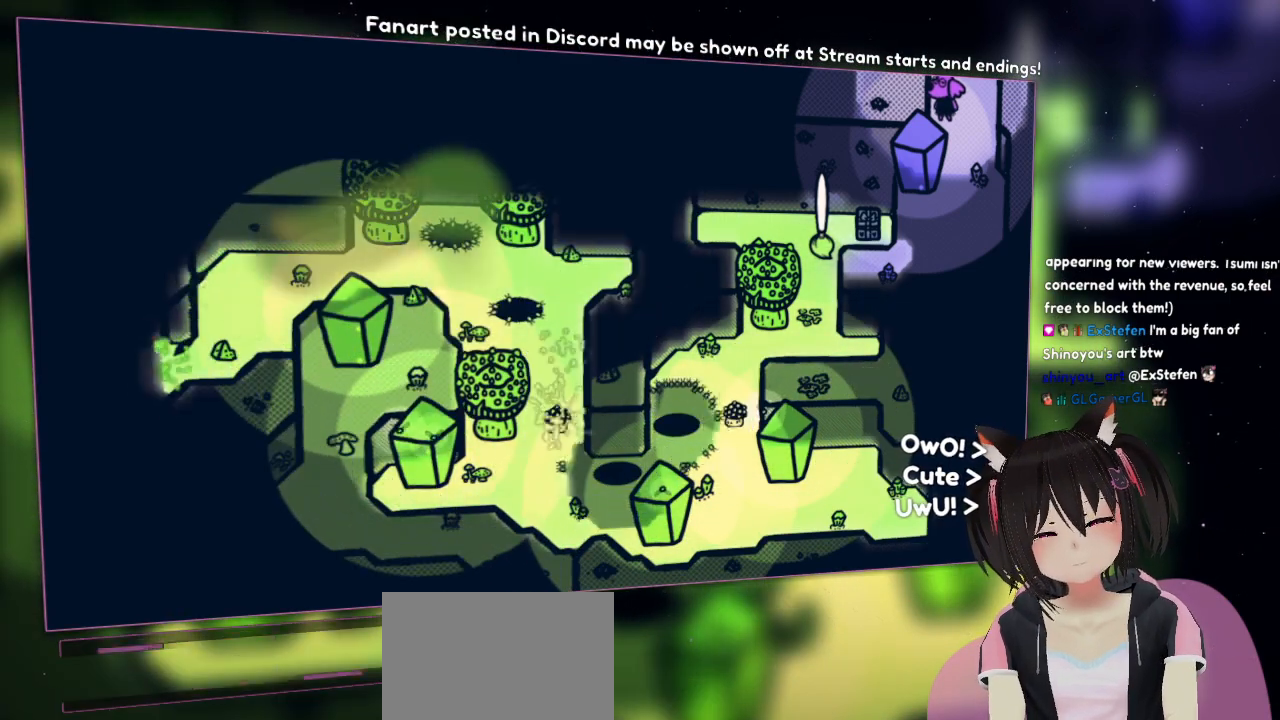
{"buttons": ["R2"], "left_stick": "center", "right_stick": "center", "events": []}
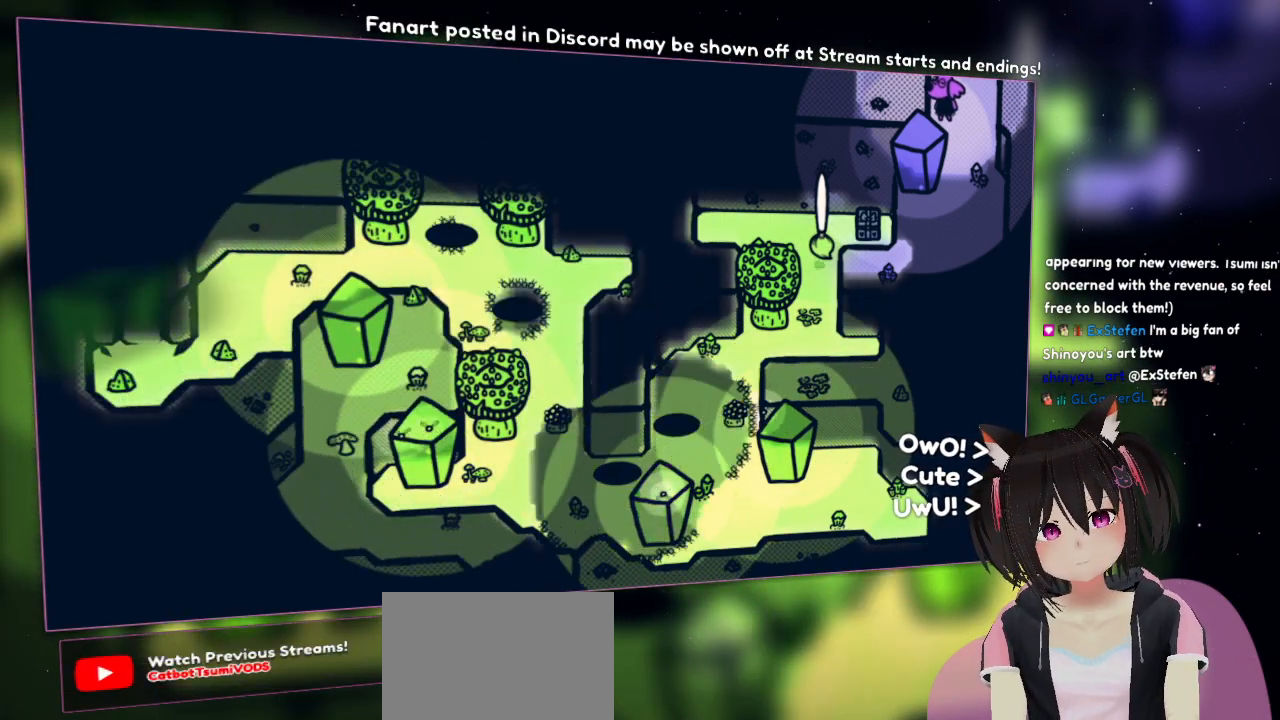
{"buttons": ["R2"], "left_stick": "center", "right_stick": "center", "events": []}
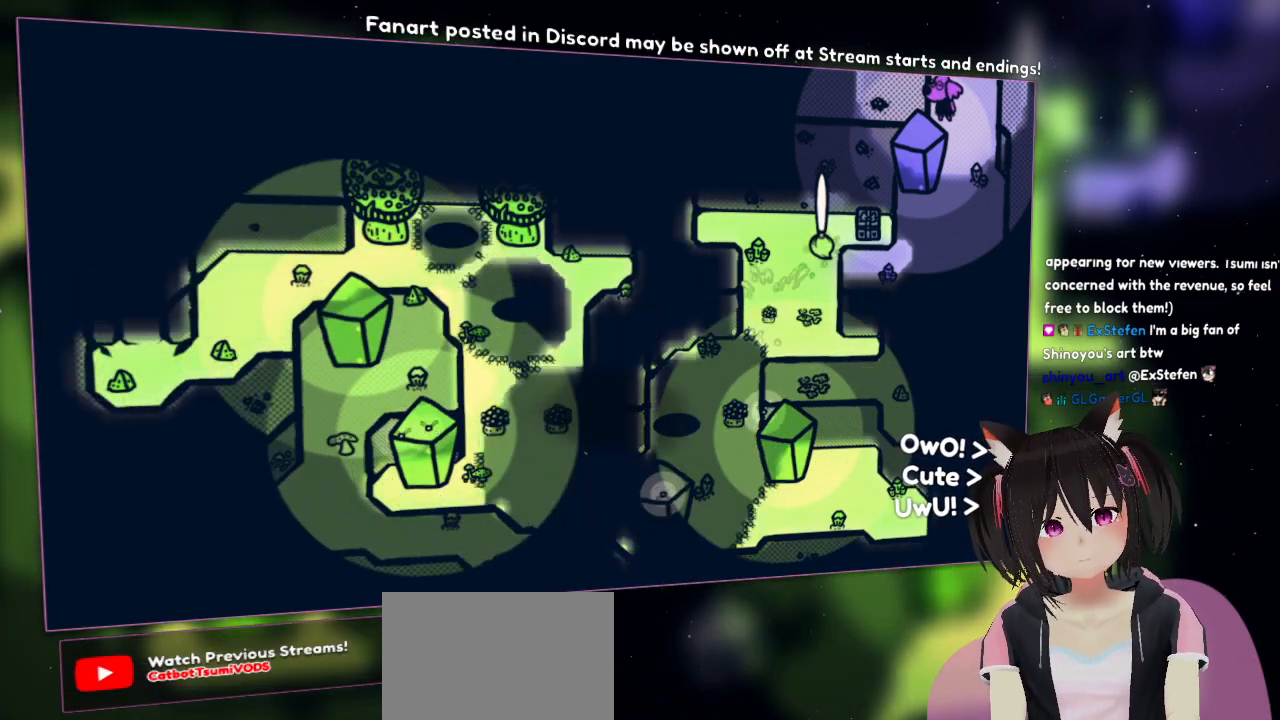
{"buttons": [], "left_stick": "center", "right_stick": "center", "events": [[250, "R2", "up"]]}
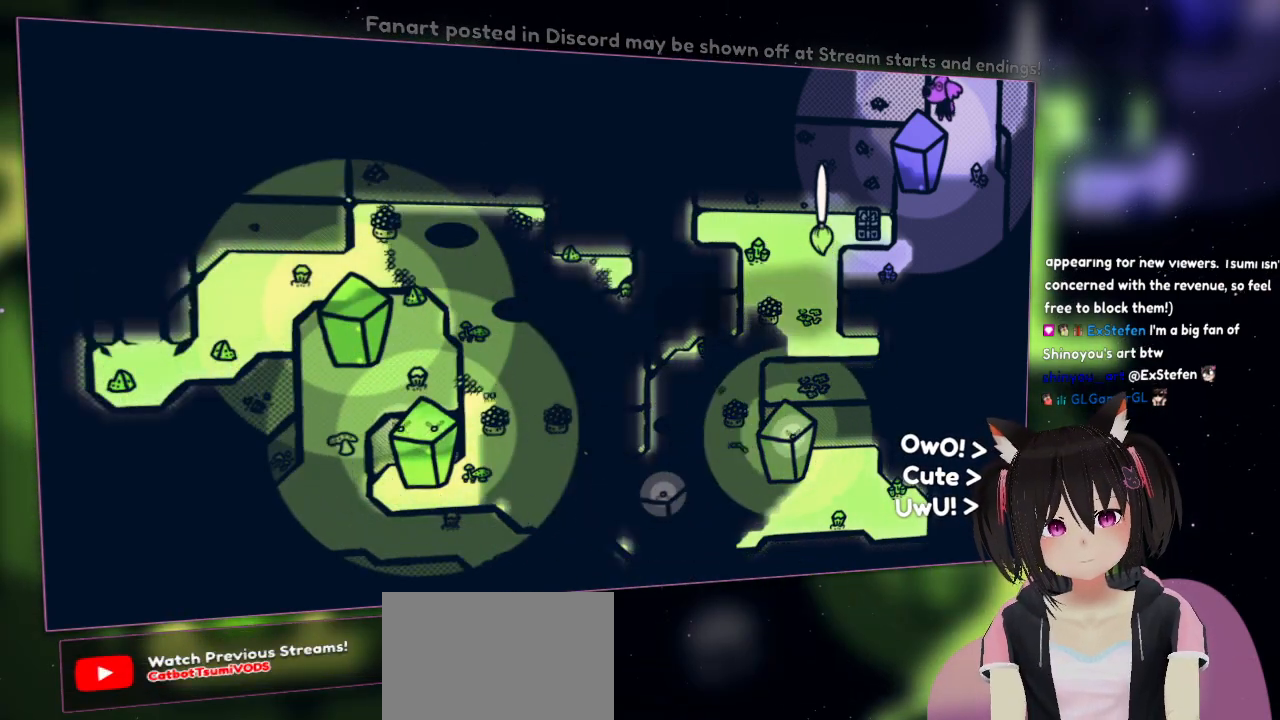
{"buttons": [], "left_stick": "center", "right_stick": "center", "events": []}
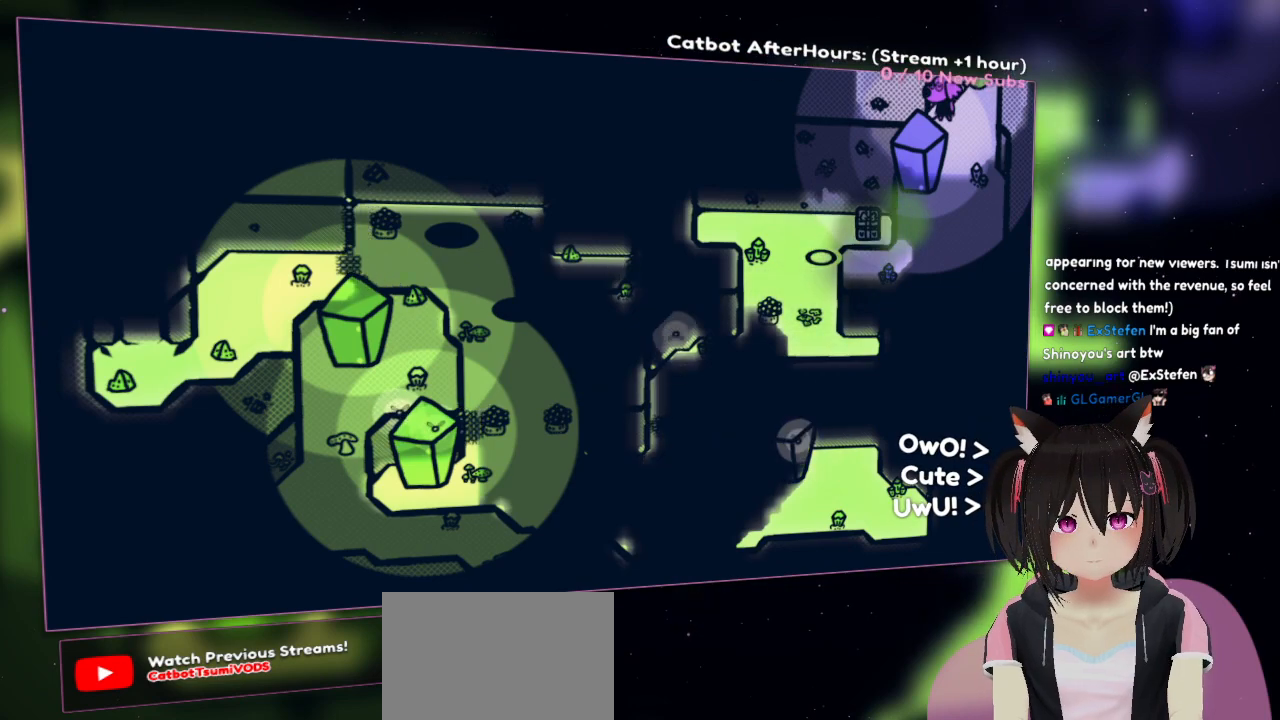
{"buttons": [], "left_stick": "down", "right_stick": "center", "events": [[267, "left_stick", "down"]]}
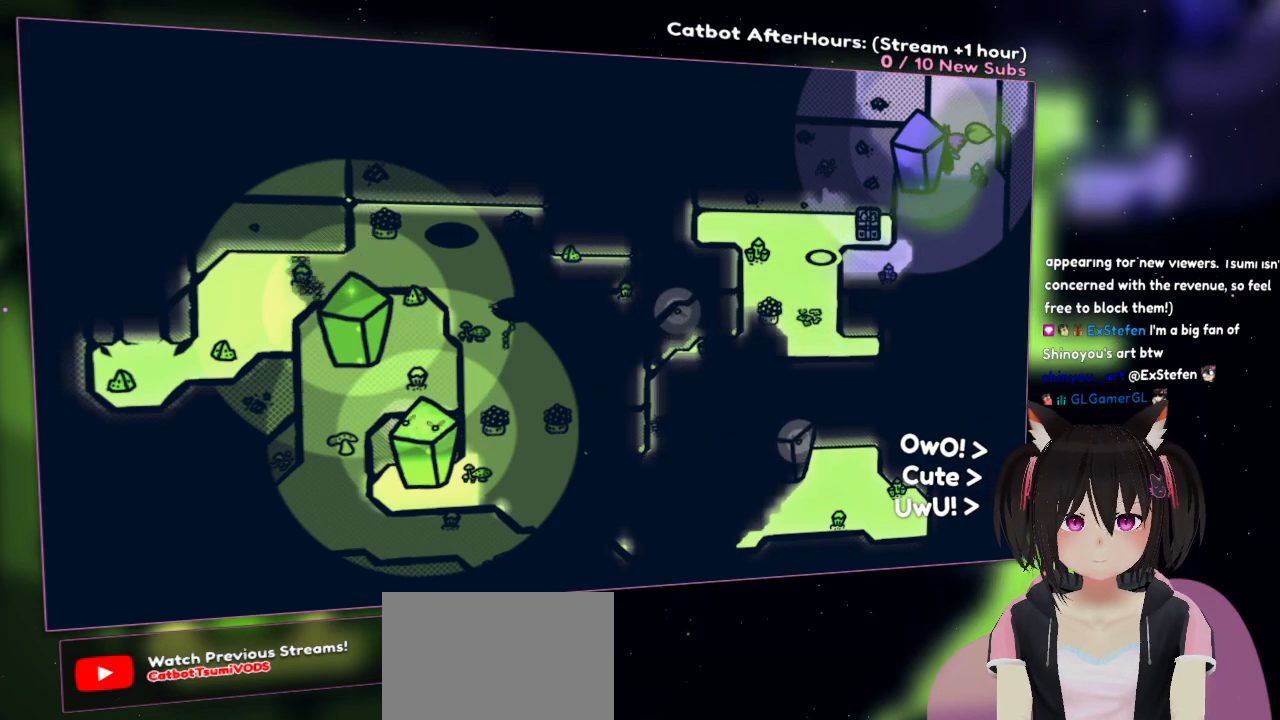
{"buttons": [], "left_stick": "center", "right_stick": "center", "events": [[267, "left_stick", "center"]]}